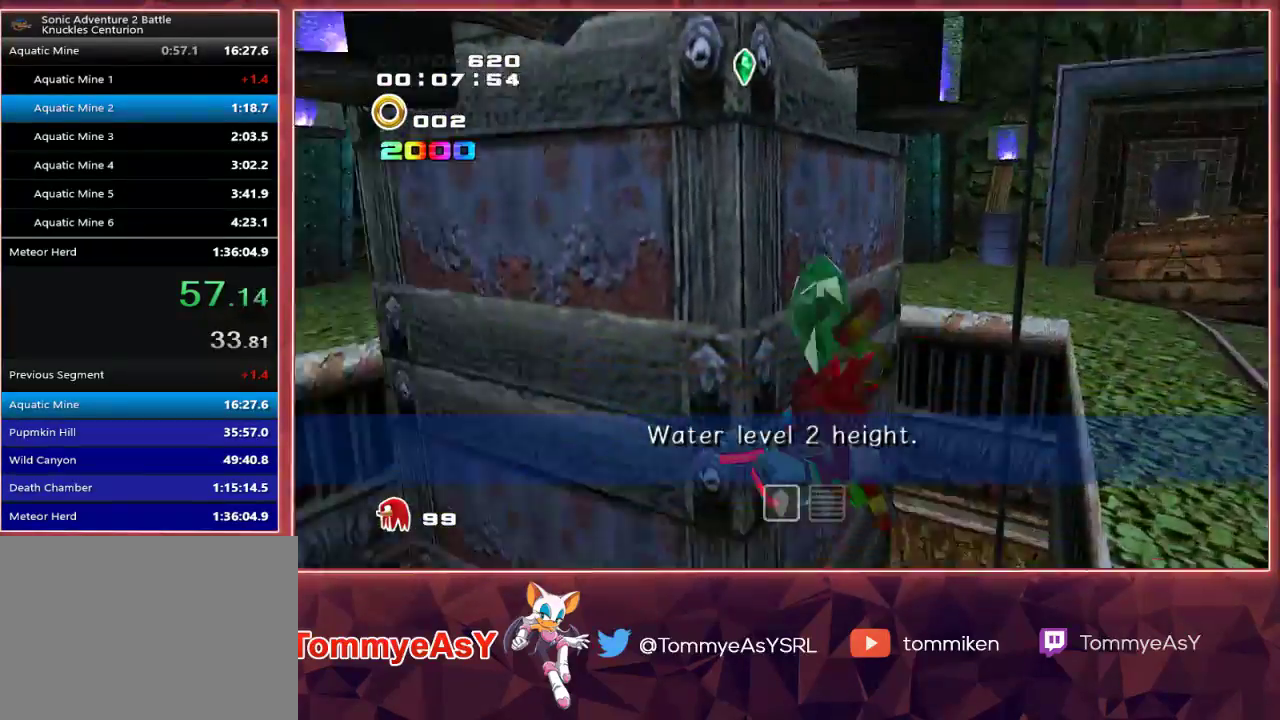
Gameplay with a controller (PlayStation layout); each line is a JSON object with the inputs held at the frame after it. "events" lists button and stick changes between this image and that frame as [ms after this image, input, new state], when the widget could be followed in between.
{"buttons": ["CROSS"], "left_stick": "up-right", "right_stick": "center", "events": [[100, "SQUARE", "up"], [300, "CROSS", "down"], [417, "left_stick", "up-right"]]}
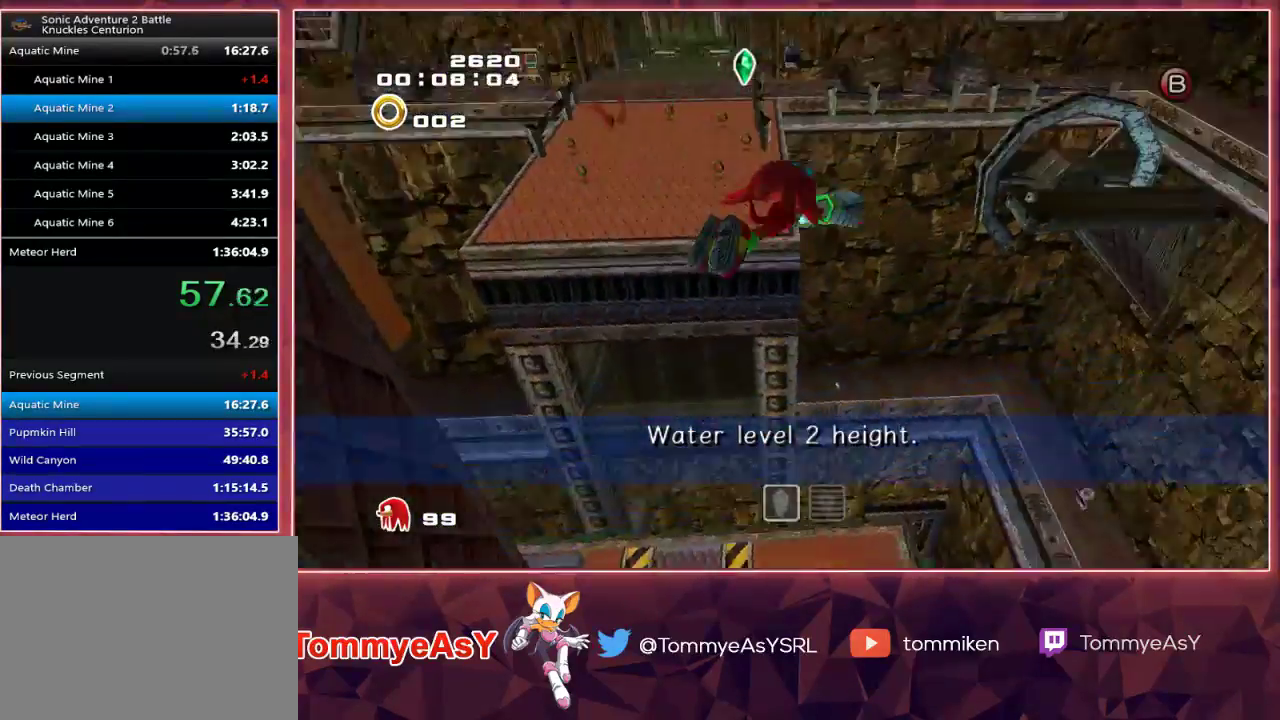
{"buttons": ["CROSS", "R2"], "left_stick": "up-left", "right_stick": "center", "events": [[217, "R2", "down"], [233, "left_stick", "up-left"]]}
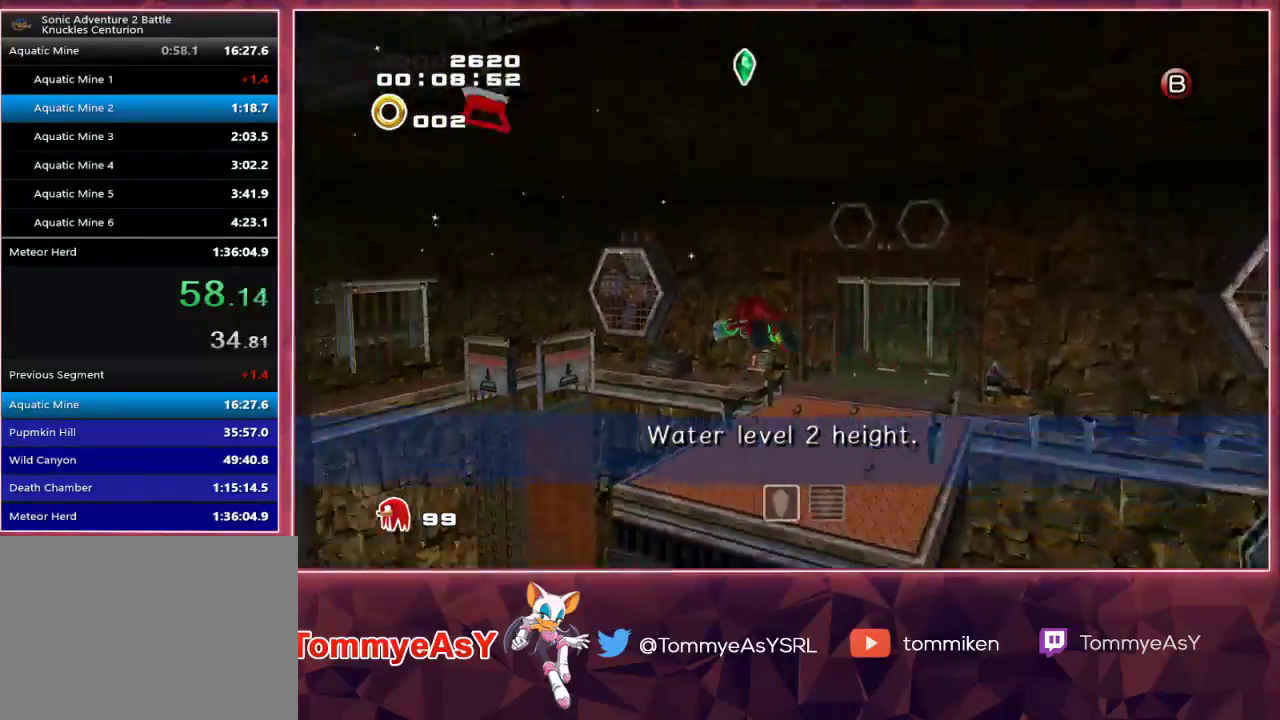
{"buttons": ["SQUARE"], "left_stick": "up", "right_stick": "center", "events": [[167, "left_stick", "up"], [383, "CROSS", "up"], [433, "R2", "up"], [483, "SQUARE", "down"]]}
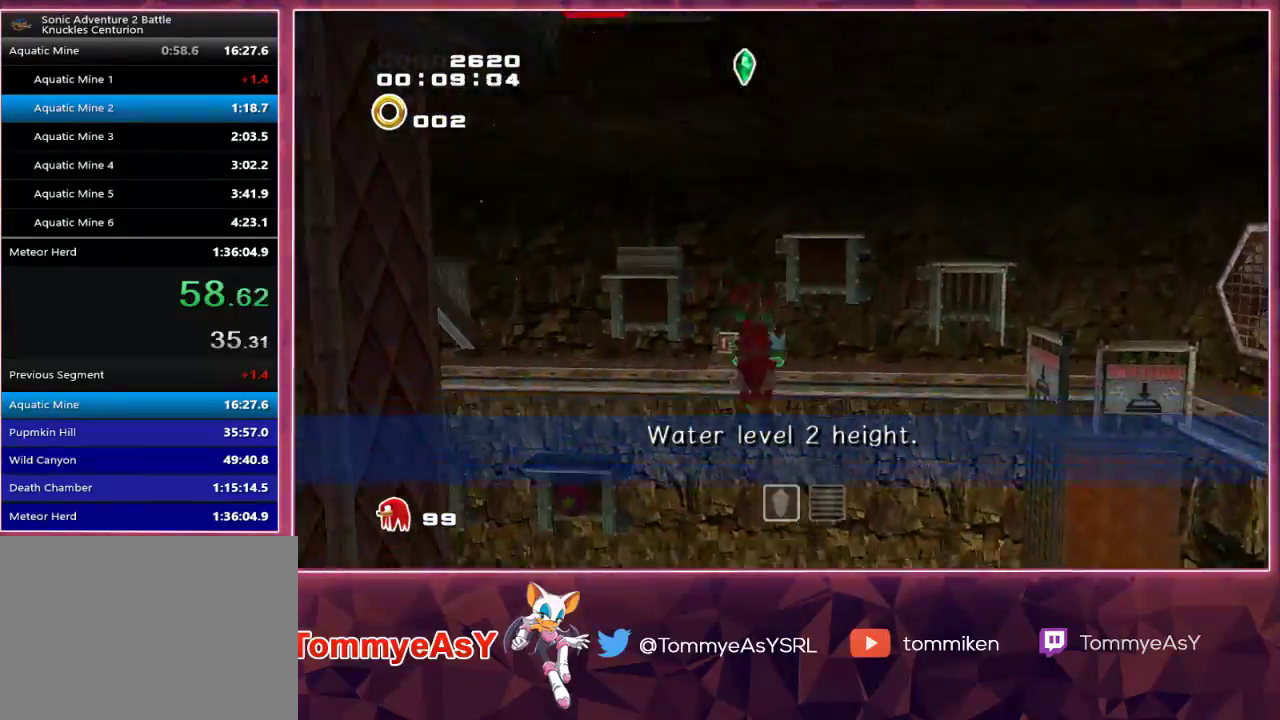
{"buttons": ["CROSS", "R2"], "left_stick": "up", "right_stick": "center", "events": [[100, "SQUARE", "up"], [283, "R2", "down"], [300, "CROSS", "down"]]}
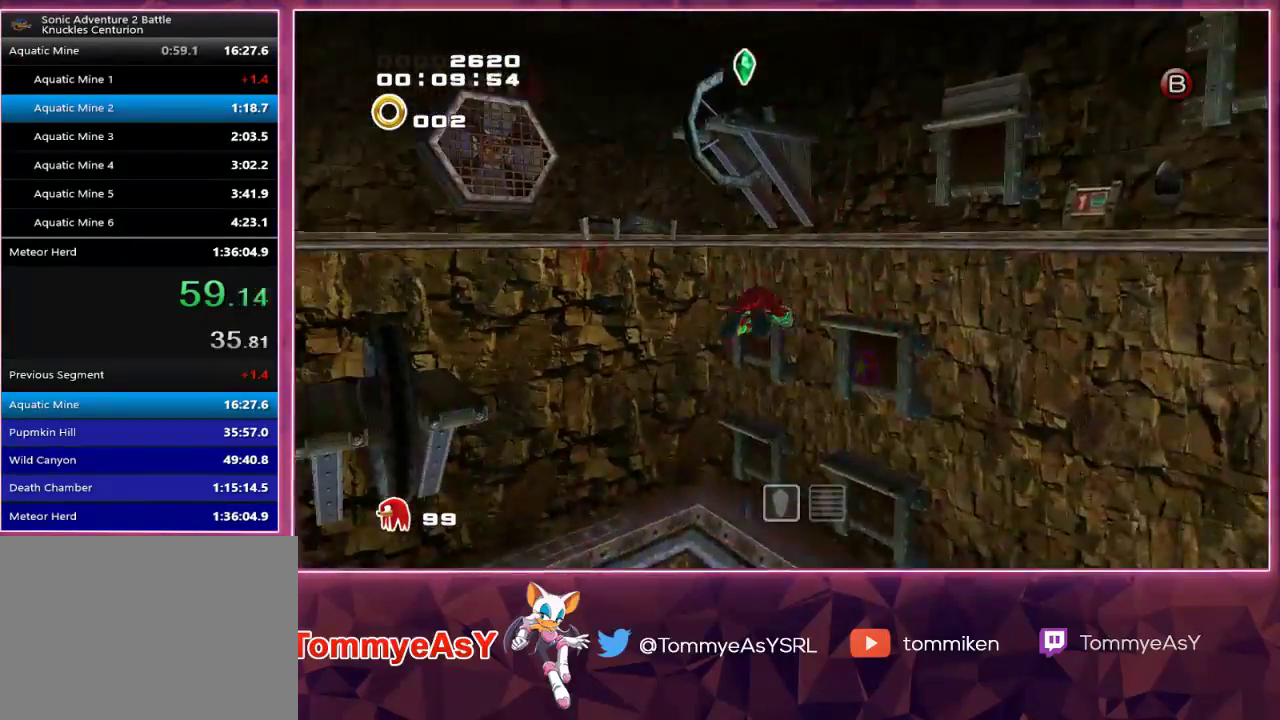
{"buttons": ["CROSS", "L2"], "left_stick": "up", "right_stick": "center", "events": [[67, "R2", "up"], [83, "CROSS", "up"], [133, "SQUARE", "down"], [267, "SQUARE", "up"], [417, "CROSS", "down"], [483, "L2", "down"]]}
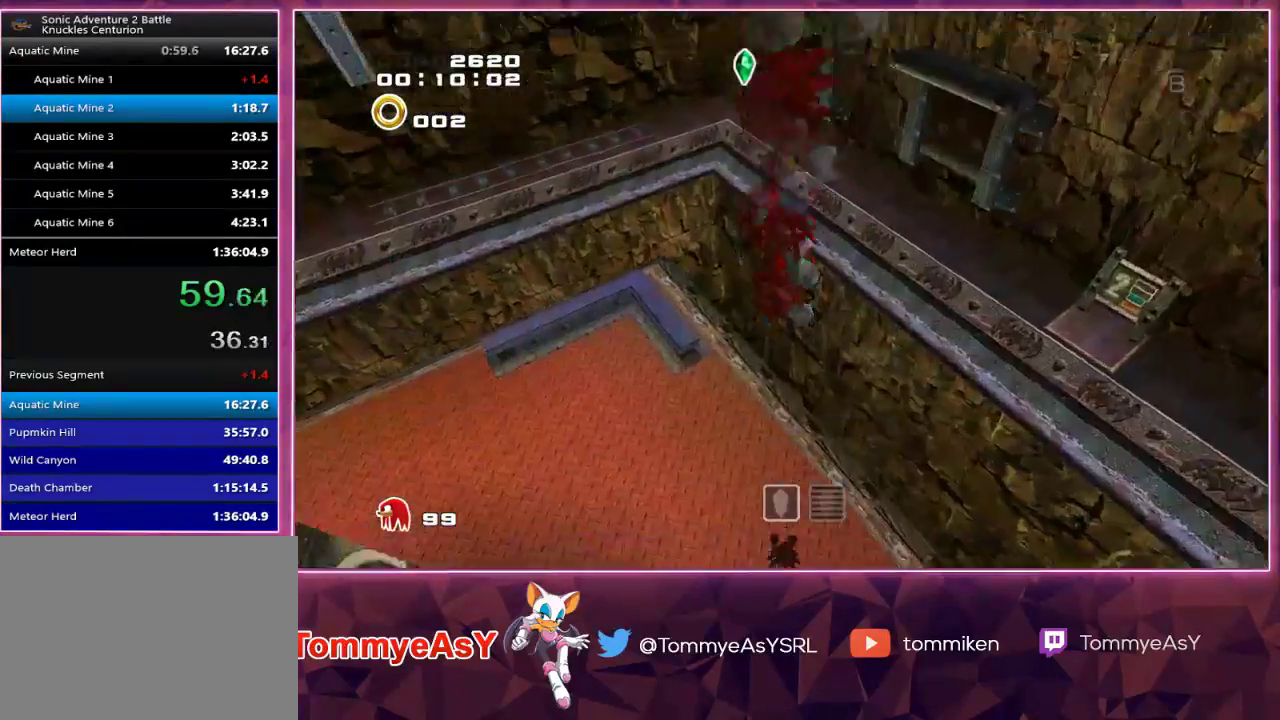
{"buttons": ["CROSS", "L2"], "left_stick": "up", "right_stick": "center", "events": [[217, "L2", "up"], [383, "L2", "down"]]}
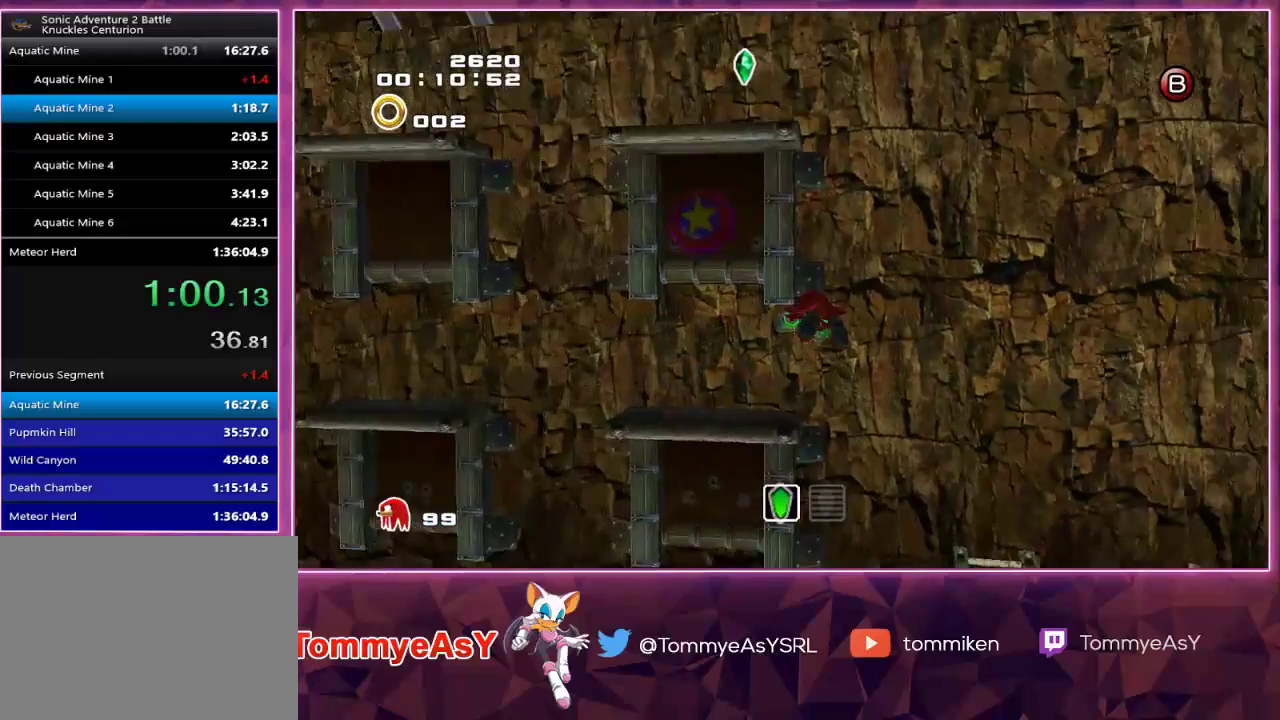
{"buttons": ["L2"], "left_stick": "up", "right_stick": "center", "events": [[233, "L2", "up"], [250, "CROSS", "up"], [300, "SQUARE", "down"], [350, "L2", "down"], [400, "SQUARE", "up"]]}
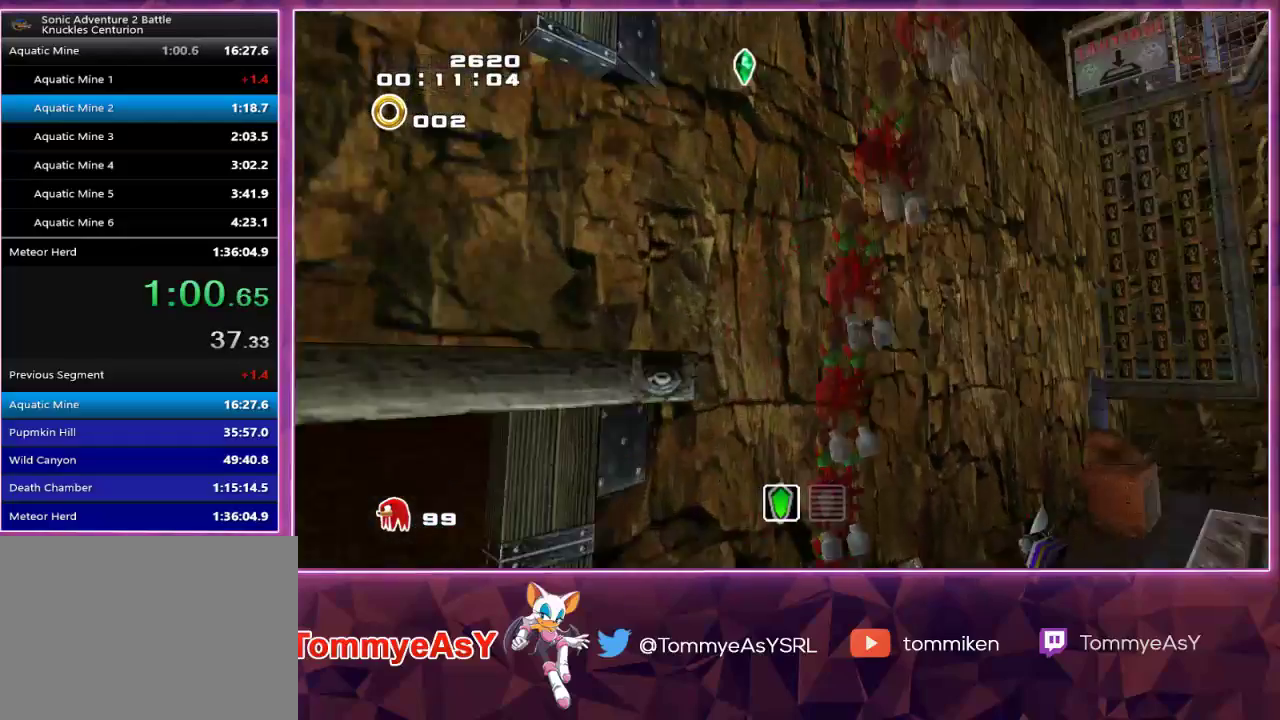
{"buttons": [], "left_stick": "center", "right_stick": "center", "events": [[50, "L2", "up"], [167, "L2", "down"], [283, "L2", "up"], [383, "left_stick", "center"]]}
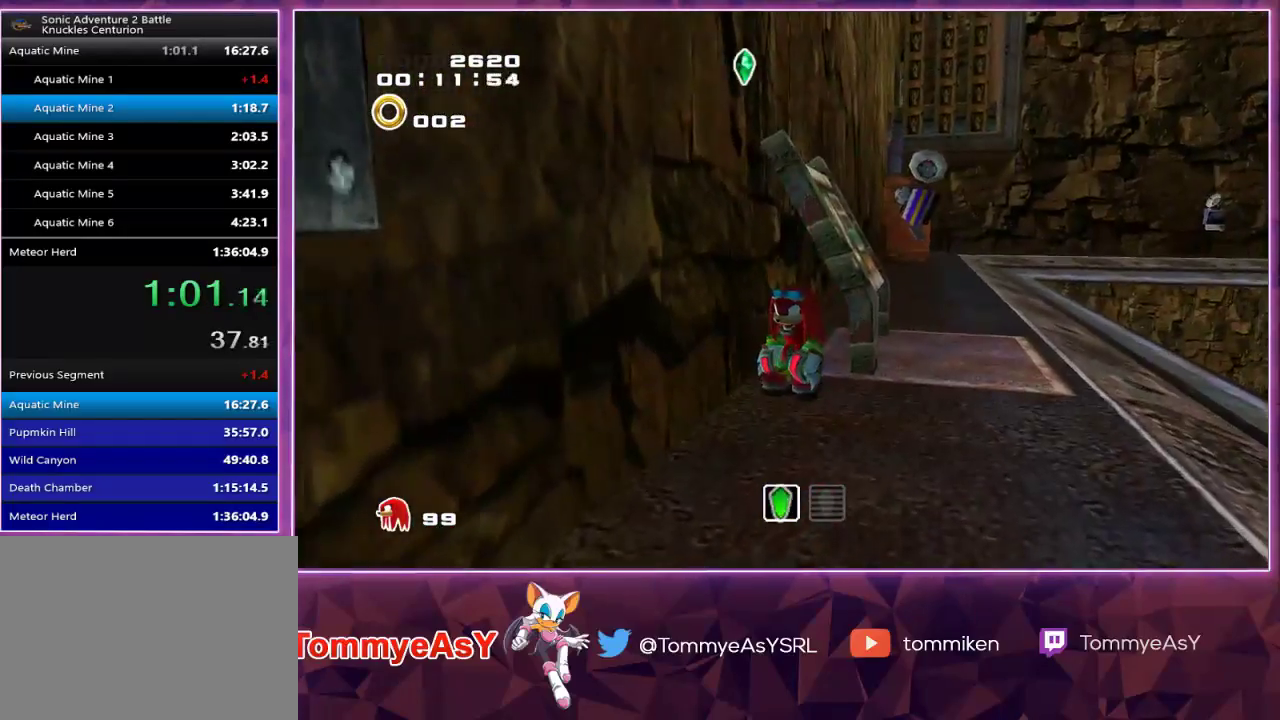
{"buttons": [], "left_stick": "up-left", "right_stick": "center", "events": [[67, "CROSS", "down"], [133, "CROSS", "up"], [300, "left_stick", "up-left"]]}
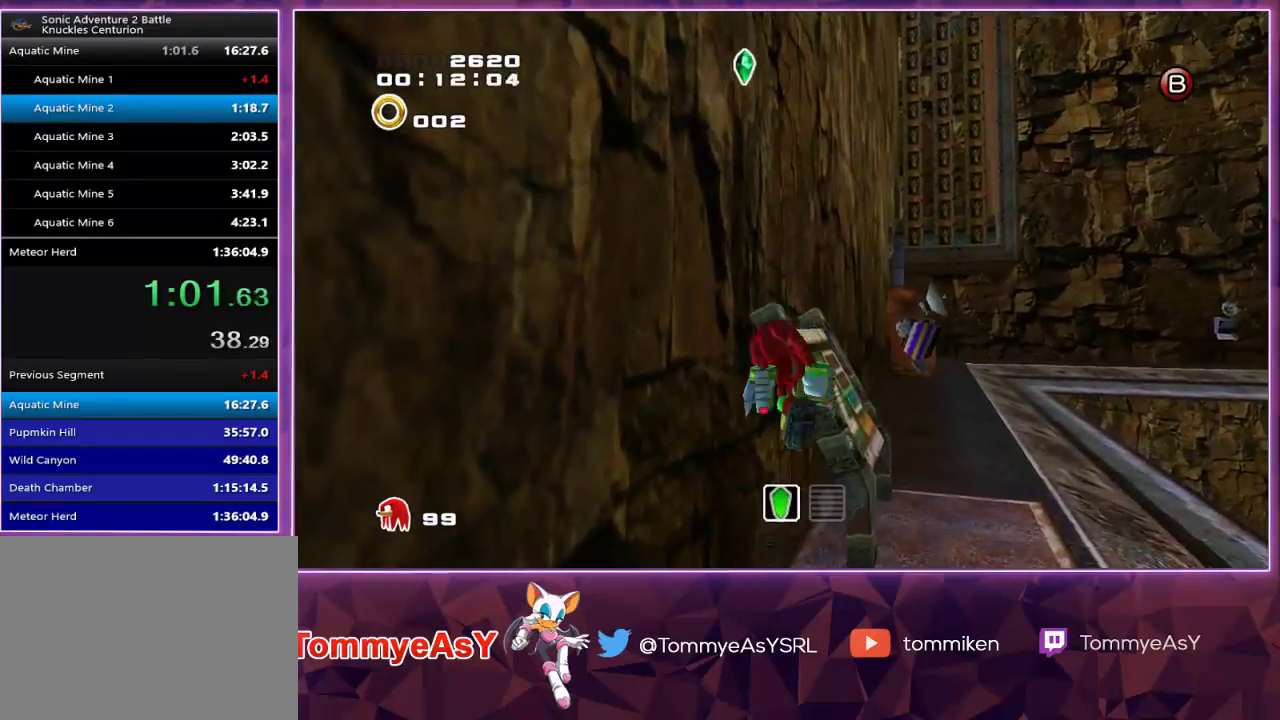
{"buttons": [], "left_stick": "center", "right_stick": "center", "events": [[83, "CROSS", "down"], [83, "left_stick", "up"], [433, "CROSS", "up"], [467, "left_stick", "center"]]}
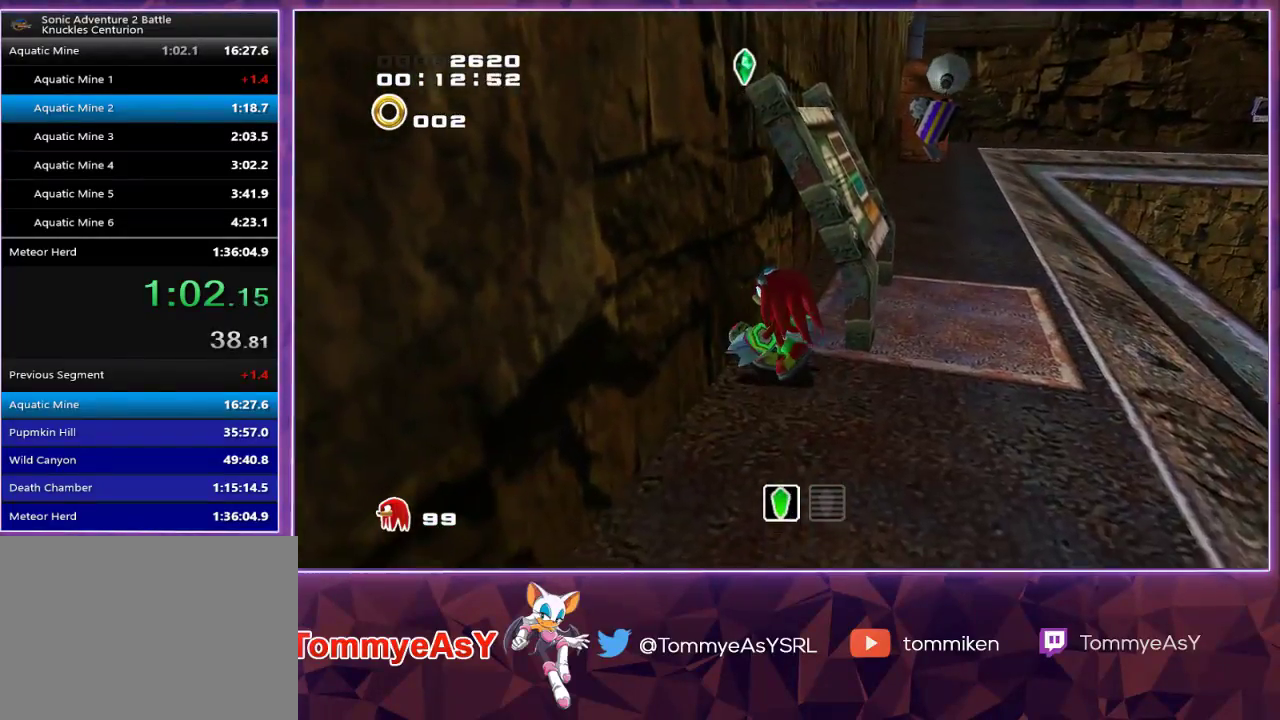
{"buttons": [], "left_stick": "up", "right_stick": "center", "events": [[67, "CROSS", "down"], [150, "CROSS", "up"], [267, "left_stick", "up"]]}
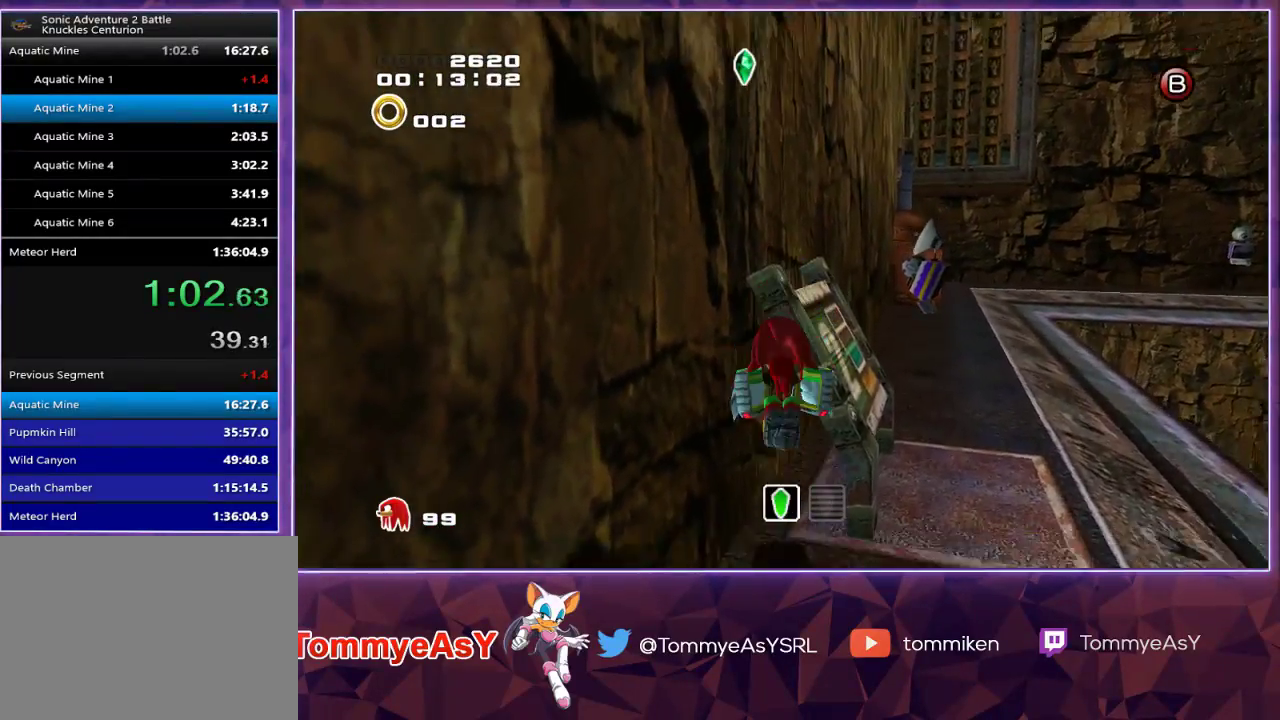
{"buttons": ["CROSS"], "left_stick": "up", "right_stick": "center", "events": [[83, "CROSS", "down"]]}
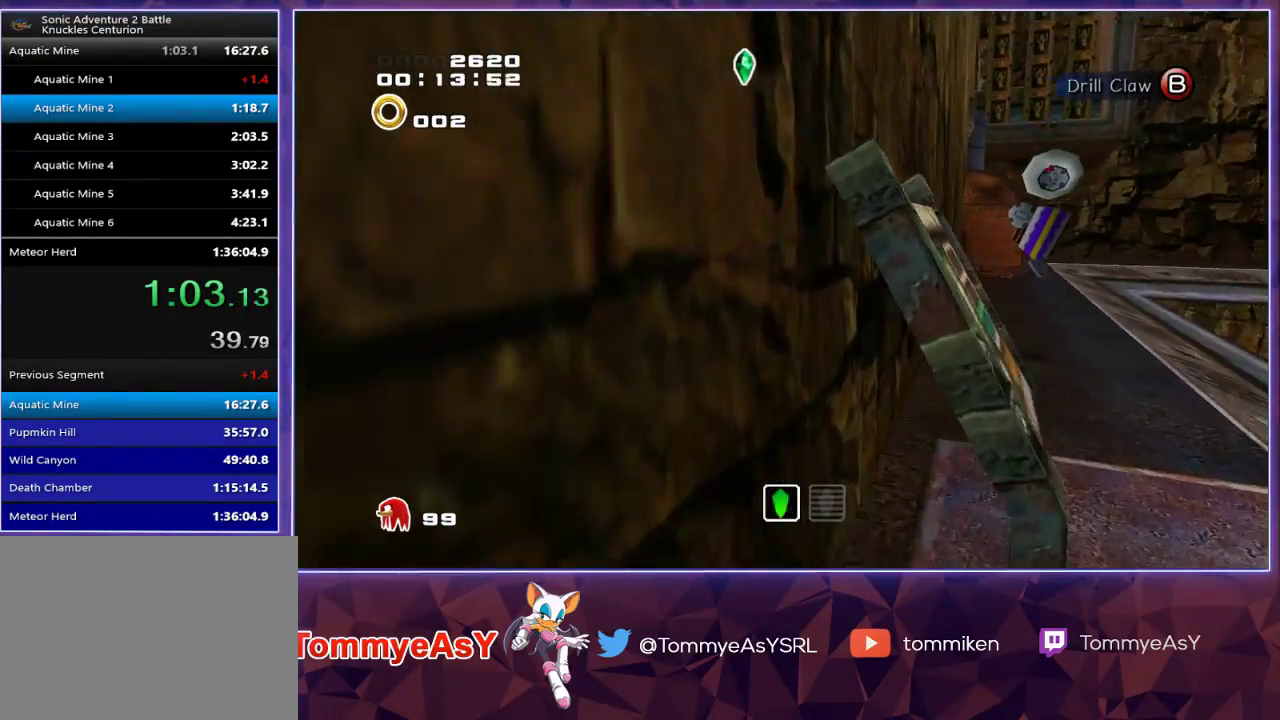
{"buttons": ["CROSS"], "left_stick": "up", "right_stick": "center", "events": []}
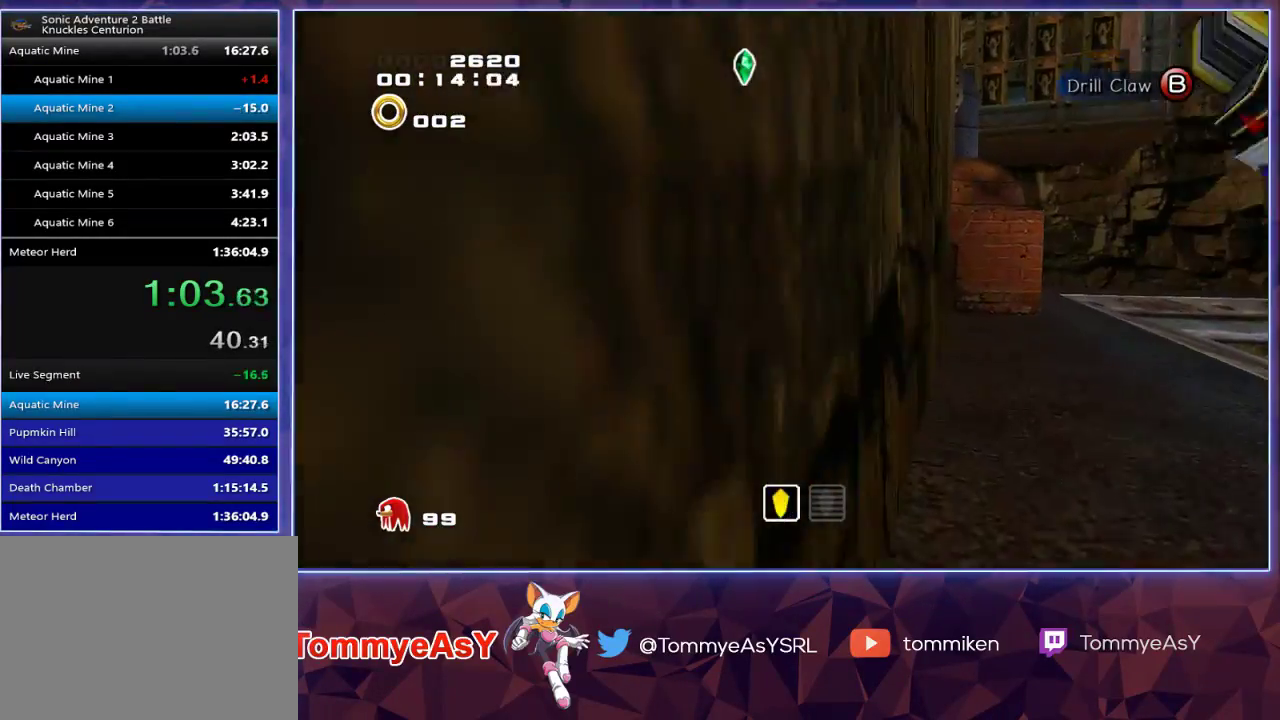
{"buttons": ["CROSS"], "left_stick": "up", "right_stick": "center", "events": []}
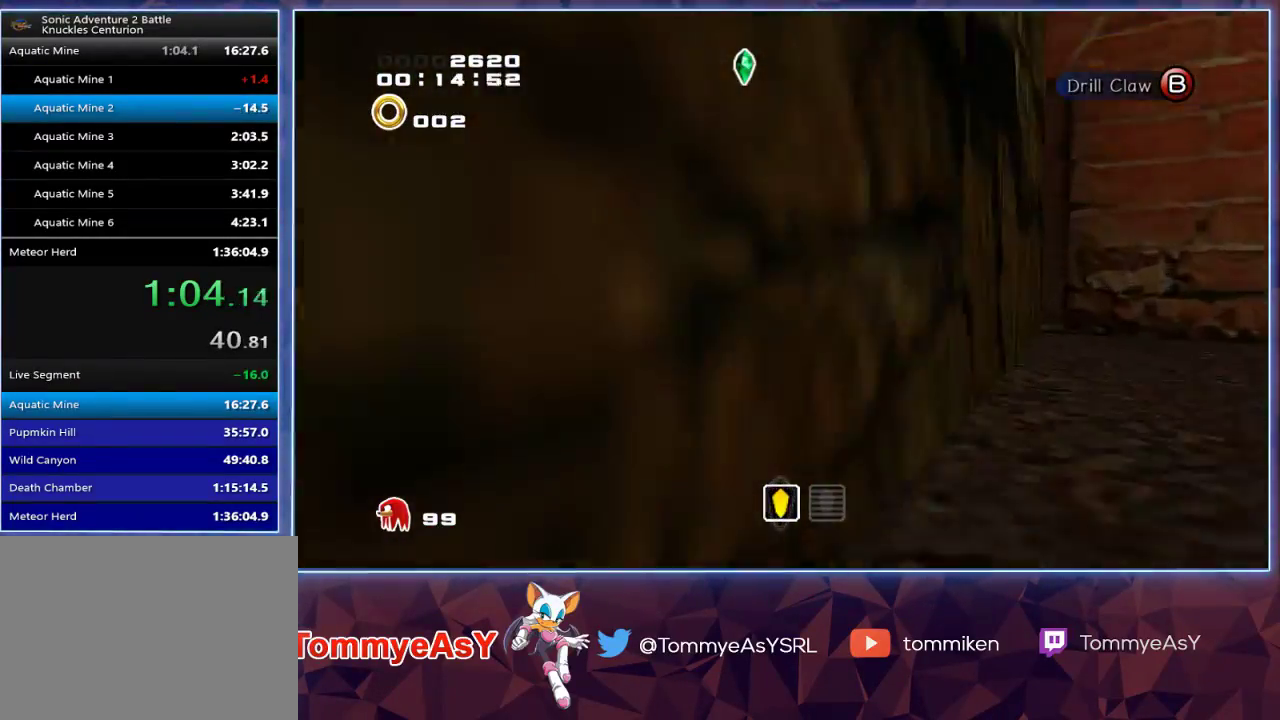
{"buttons": ["CROSS", "R2"], "left_stick": "up", "right_stick": "center", "events": [[500, "R2", "down"]]}
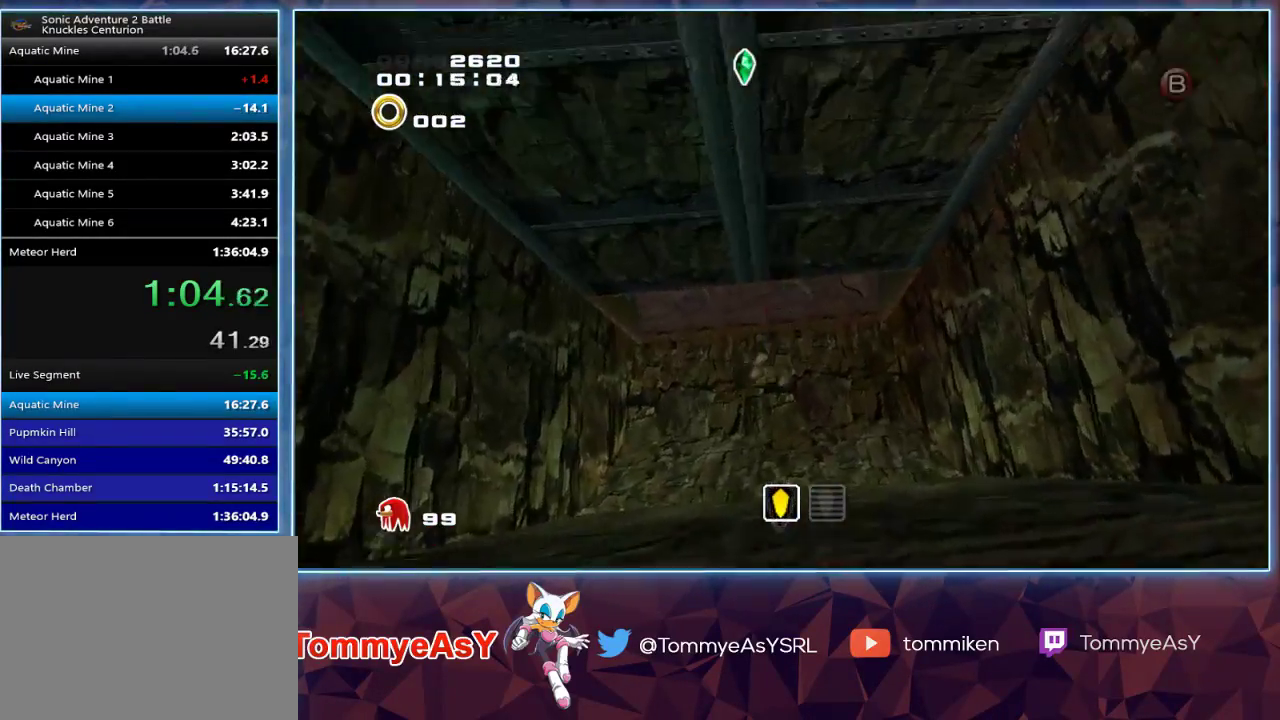
{"buttons": ["CROSS", "R2"], "left_stick": "up", "right_stick": "center", "events": [[17, "CROSS", "up"], [50, "left_stick", "up-left"], [67, "CROSS", "down"], [183, "CROSS", "up"], [233, "CROSS", "down"], [233, "left_stick", "up"]]}
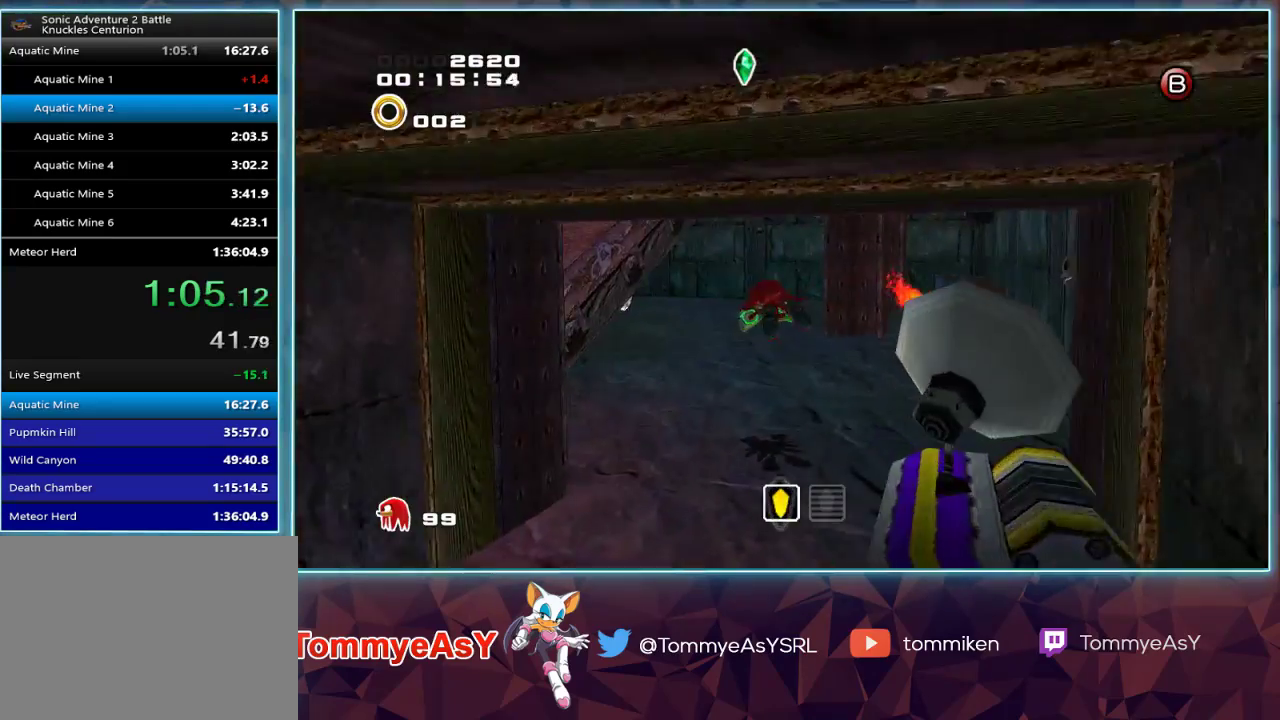
{"buttons": ["CROSS"], "left_stick": "up", "right_stick": "center", "events": [[17, "R2", "up"], [117, "R2", "down"], [267, "R2", "up"]]}
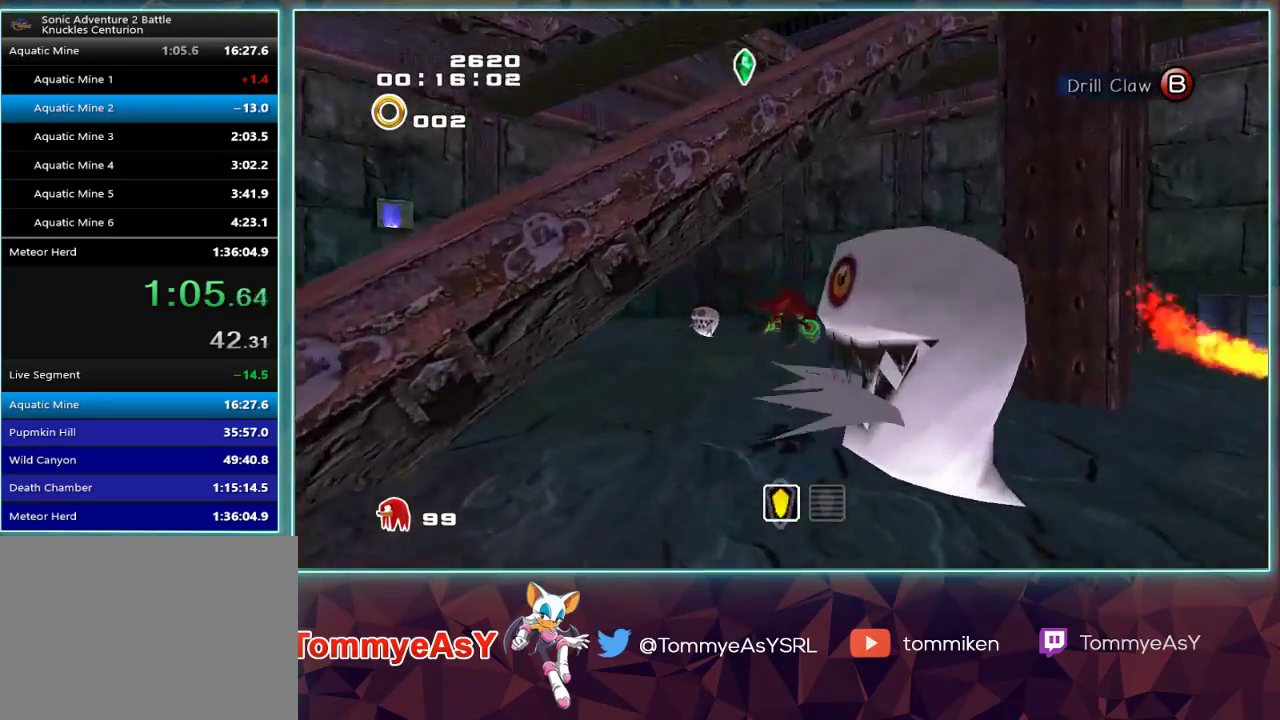
{"buttons": [], "left_stick": "up", "right_stick": "center", "events": [[250, "CROSS", "up"]]}
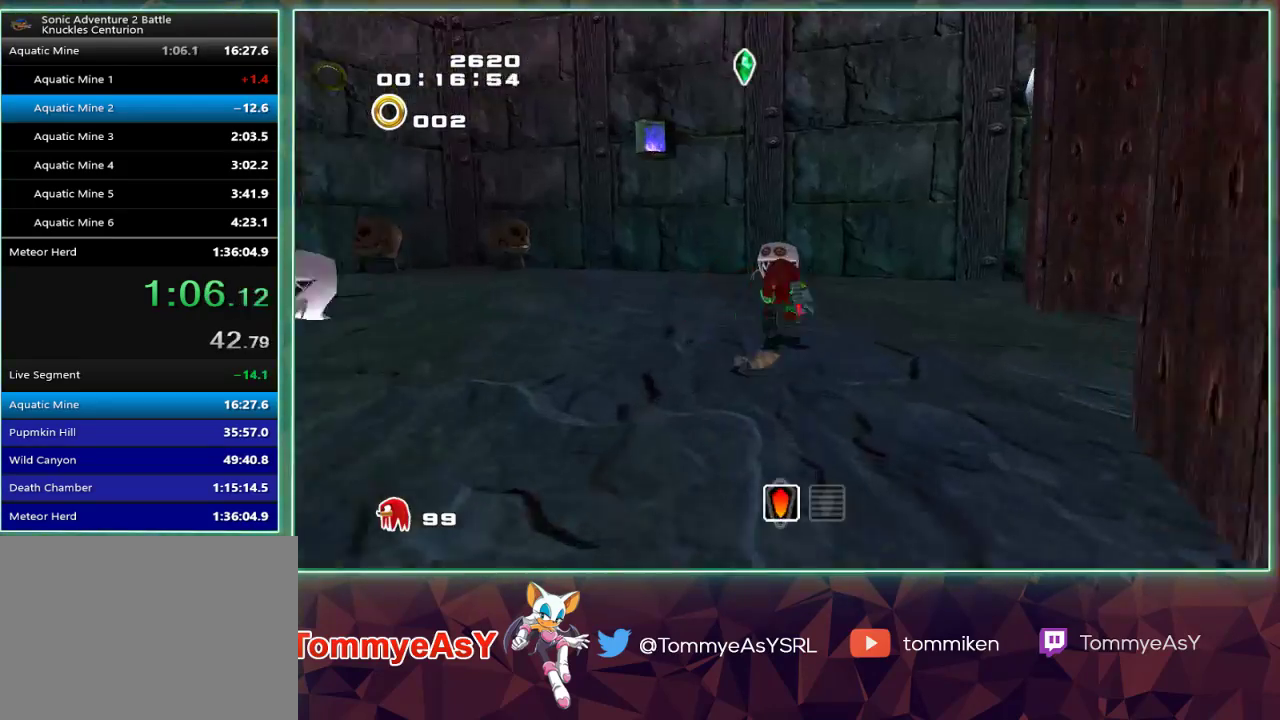
{"buttons": ["L2"], "left_stick": "down", "right_stick": "center", "events": [[50, "SQUARE", "down"], [250, "SQUARE", "up"], [383, "left_stick", "left"], [400, "L2", "down"], [483, "left_stick", "down"]]}
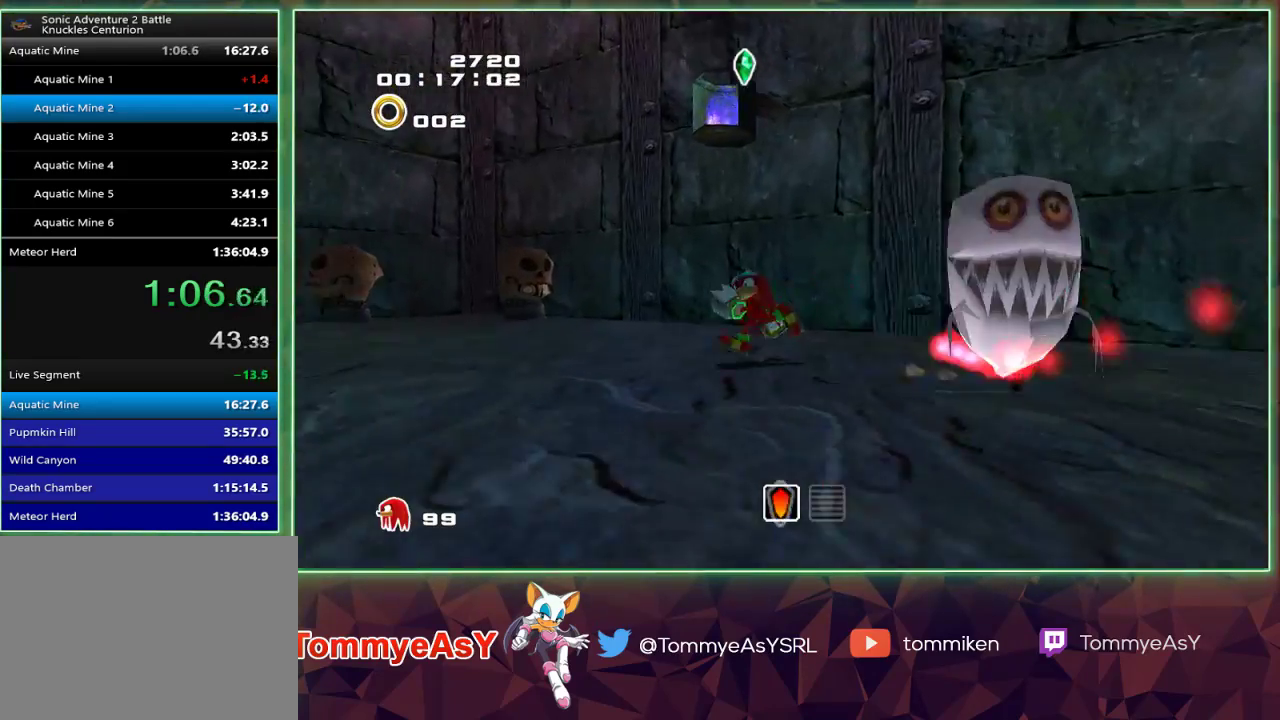
{"buttons": ["L2"], "left_stick": "down-left", "right_stick": "center", "events": [[133, "L2", "up"], [200, "left_stick", "down-left"], [283, "SQUARE", "down"], [400, "L2", "down"], [433, "SQUARE", "up"]]}
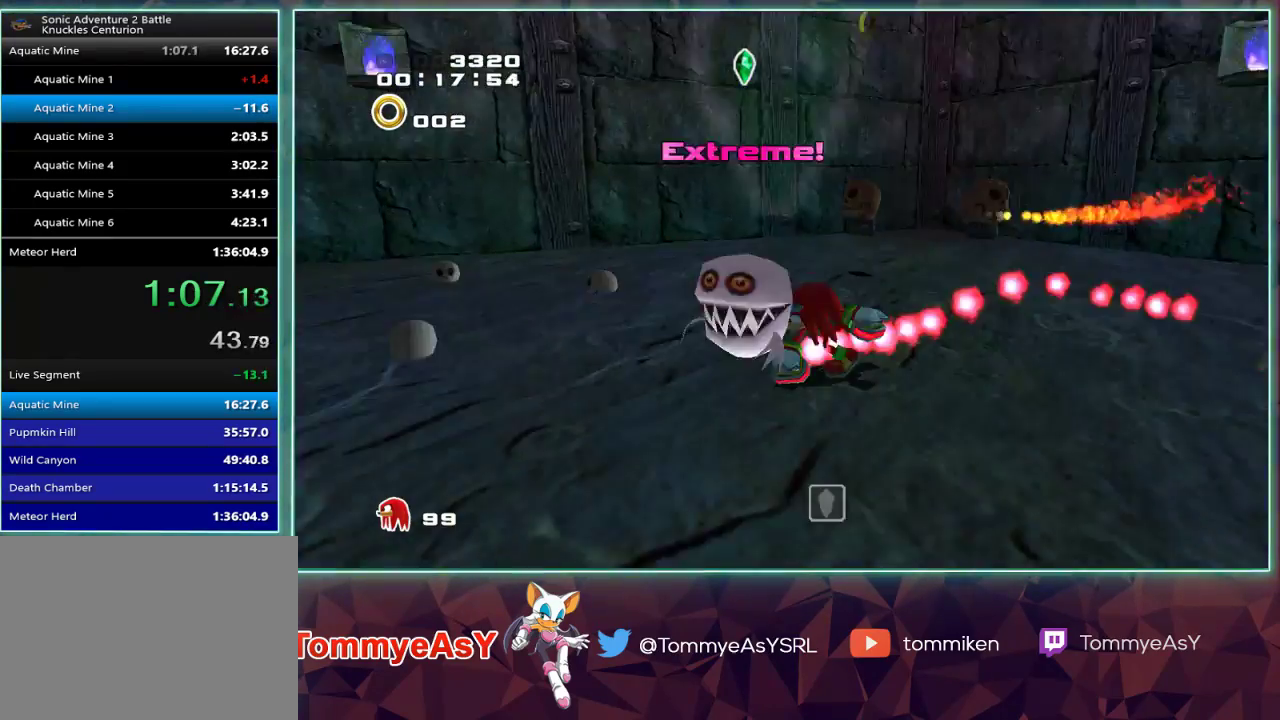
{"buttons": ["CROSS", "L2"], "left_stick": "up-right", "right_stick": "center", "events": [[83, "left_stick", "right"], [233, "CROSS", "down"], [250, "left_stick", "up-right"], [383, "CROSS", "up"], [450, "CROSS", "down"]]}
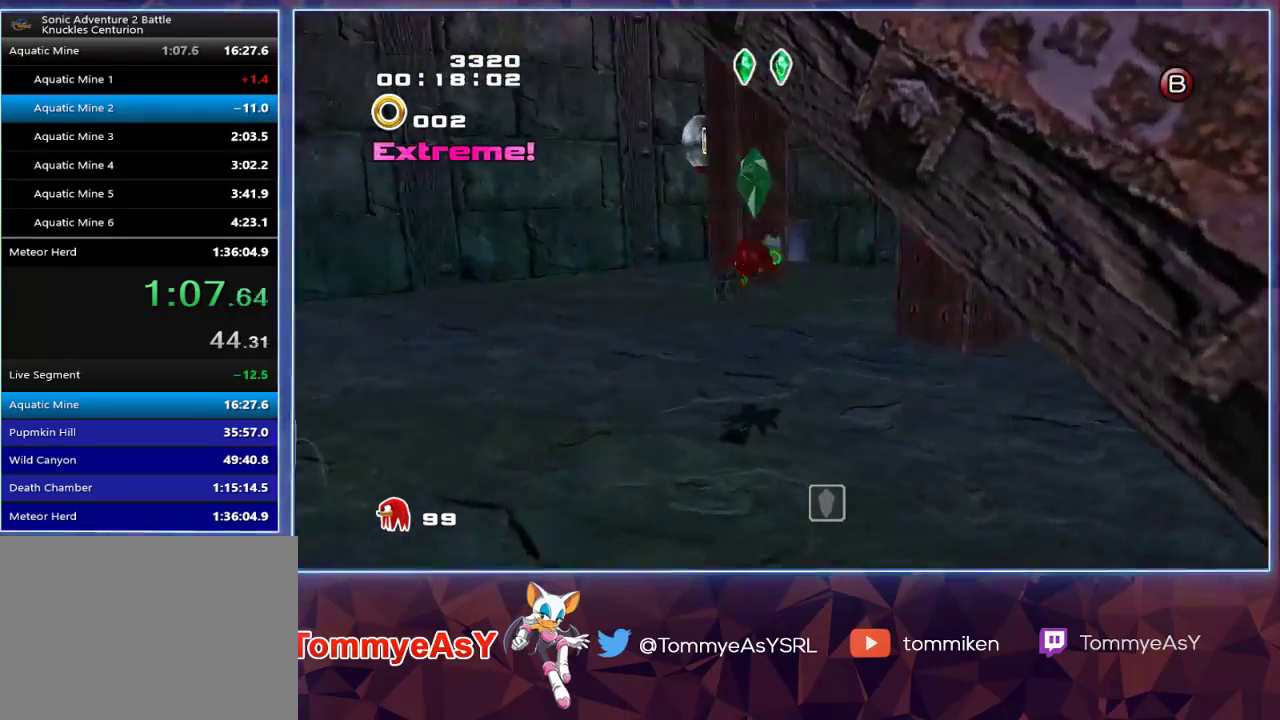
{"buttons": ["CROSS", "L2"], "left_stick": "up-right", "right_stick": "center", "events": []}
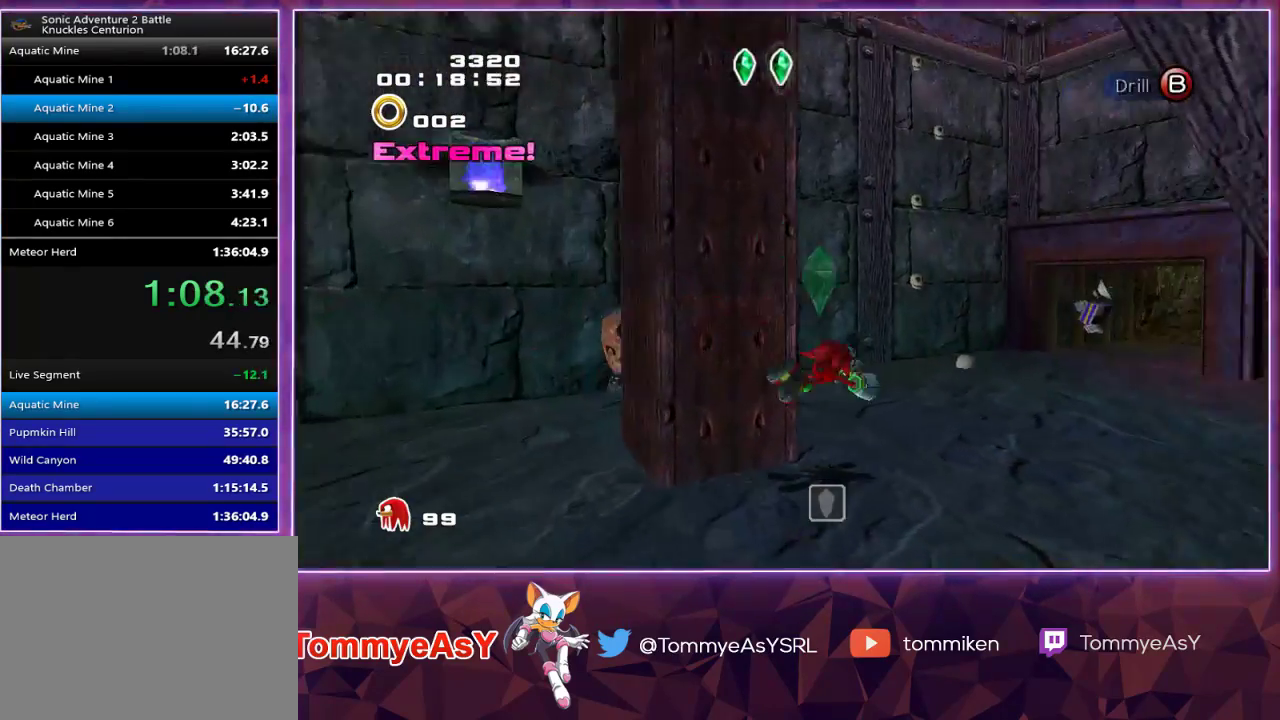
{"buttons": [], "left_stick": "up-left", "right_stick": "center", "events": [[233, "left_stick", "up"], [300, "L2", "up"], [367, "left_stick", "up-left"], [483, "CROSS", "up"]]}
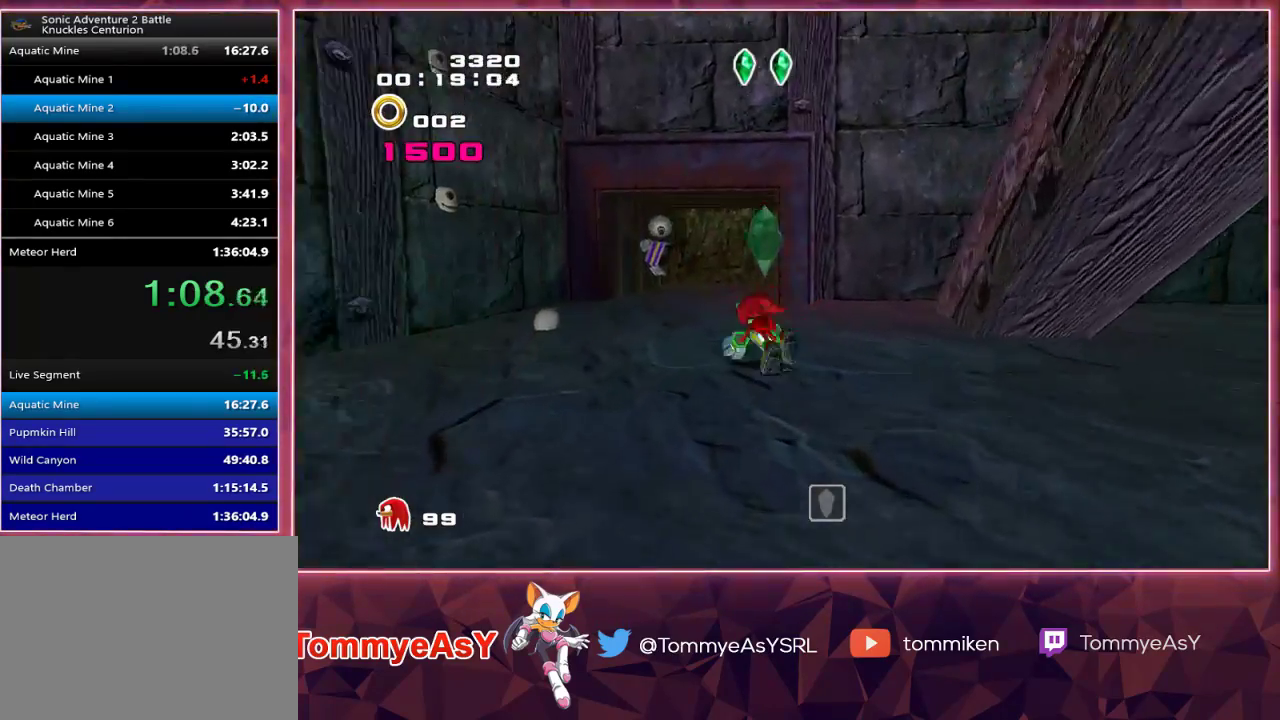
{"buttons": [], "left_stick": "up", "right_stick": "center", "events": [[100, "CROSS", "down"], [150, "CROSS", "up"], [200, "left_stick", "up"], [217, "CROSS", "down"], [283, "CROSS", "up"], [283, "L2", "down"], [450, "L2", "up"]]}